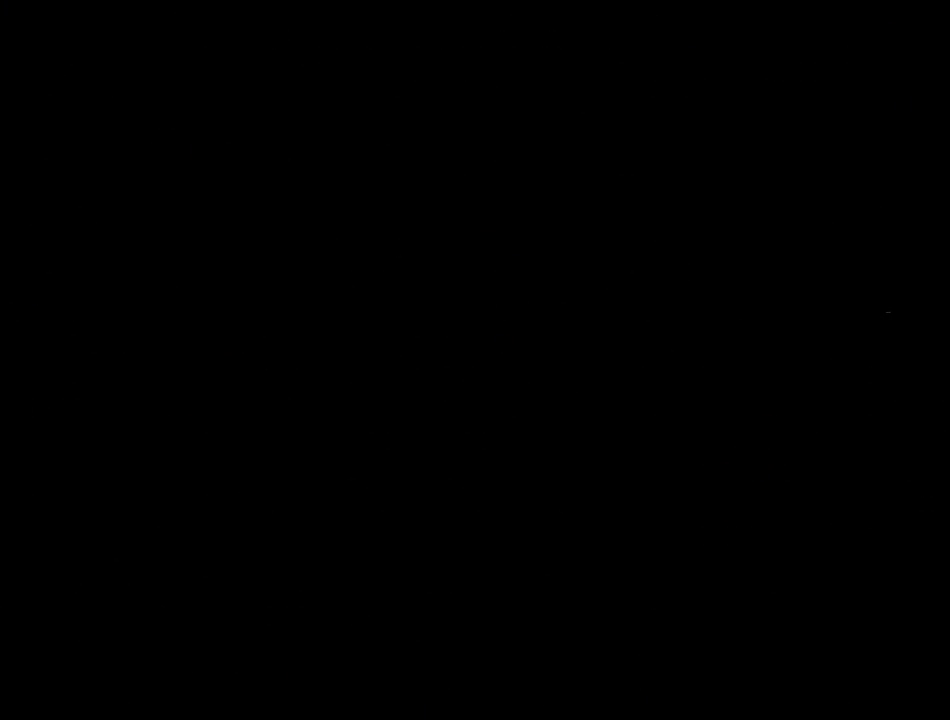
Gameplay with a controller (PlayStation layout); each line is a JSON object with the inputs held at the frame after it. "events" lists button and stick changes between this image and that frame as [ms after this image, input, new state], when the widget could be followed in between. Not read: L3 R3.
{"buttons": ["DPAD_UP"], "events": []}
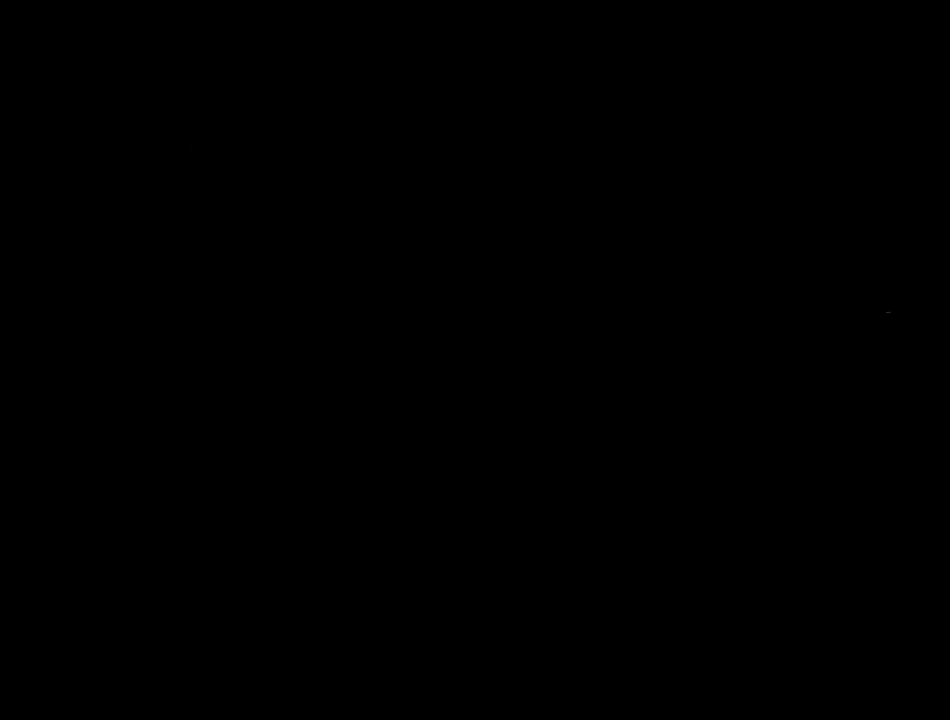
{"buttons": ["DPAD_UP"], "events": [[350, "DPAD_LEFT", "down"], [500, "DPAD_LEFT", "up"]]}
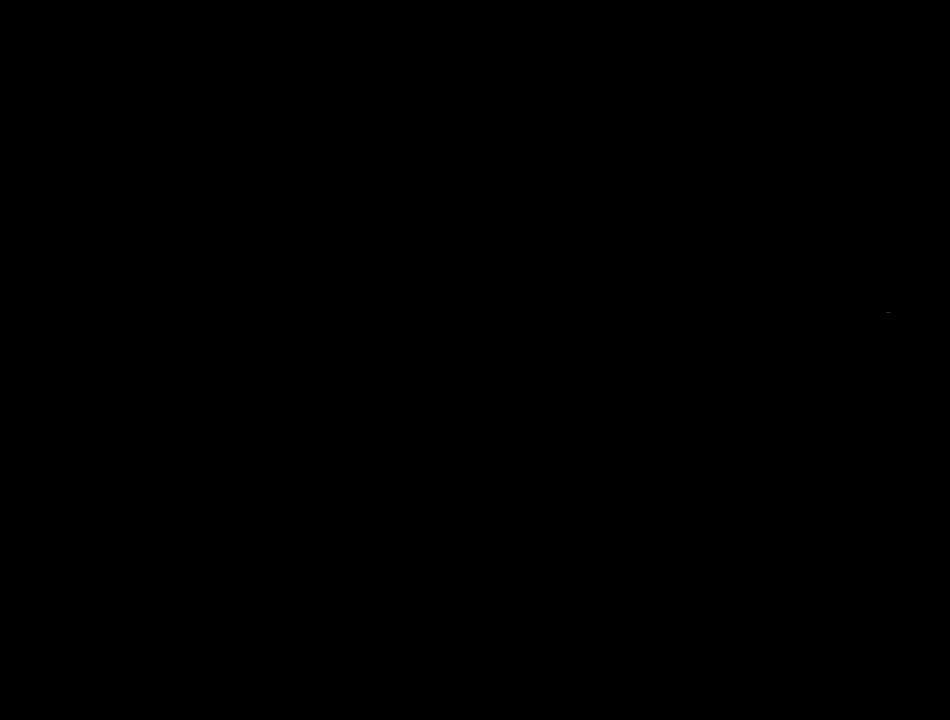
{"buttons": ["DPAD_UP", "DPAD_LEFT"], "events": [[433, "DPAD_LEFT", "down"]]}
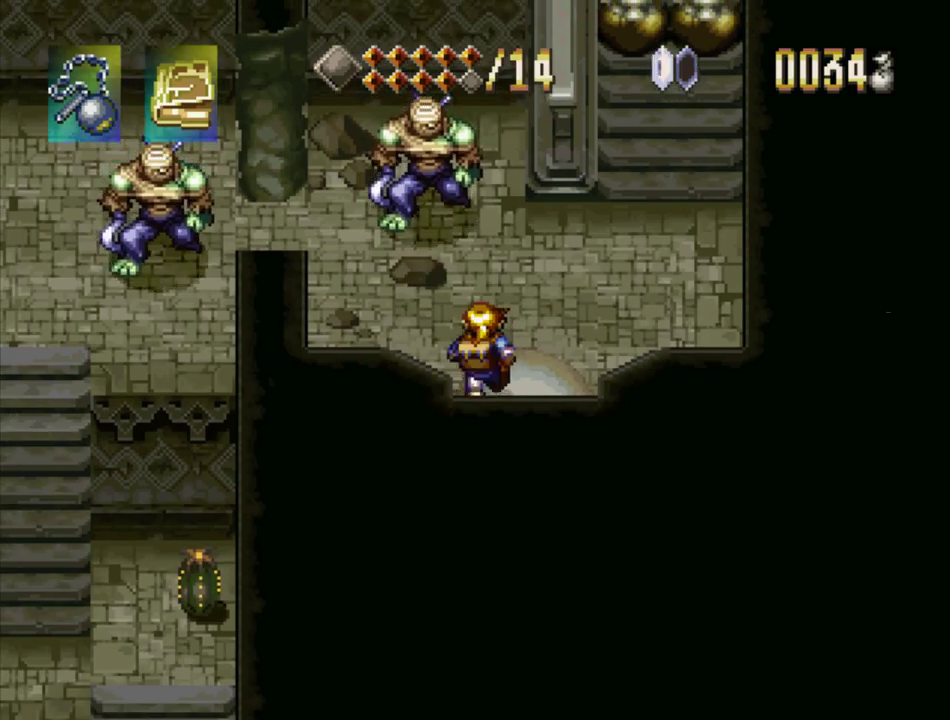
{"buttons": ["DPAD_UP", "DPAD_LEFT"], "events": []}
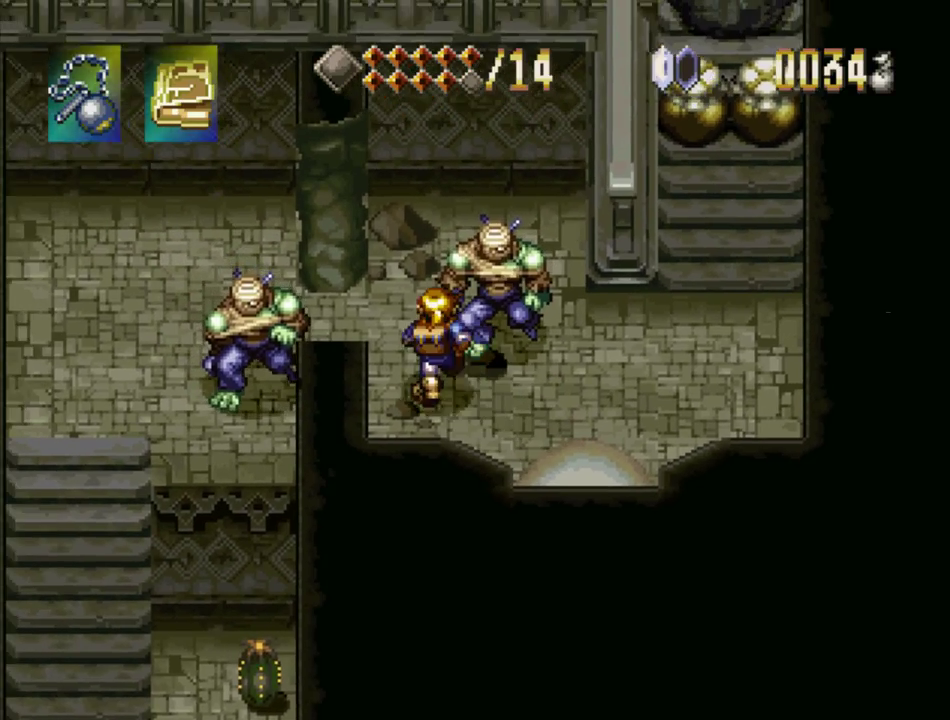
{"buttons": ["DPAD_LEFT"], "events": [[150, "DPAD_LEFT", "up"], [317, "DPAD_LEFT", "down"], [367, "DPAD_UP", "up"]]}
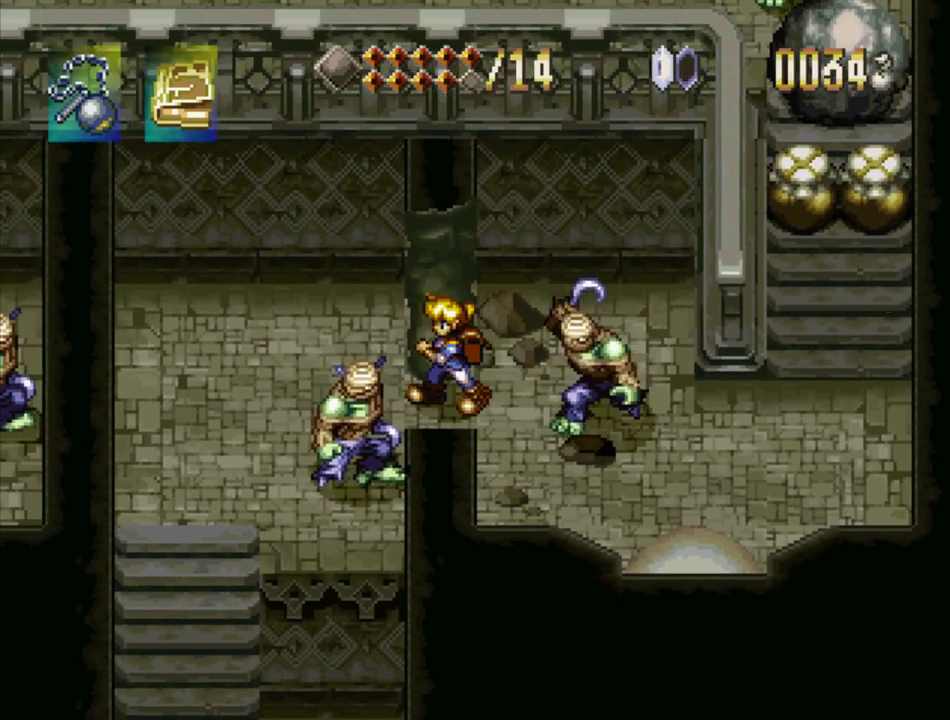
{"buttons": ["DPAD_DOWN", "DPAD_LEFT"], "events": [[450, "DPAD_DOWN", "down"]]}
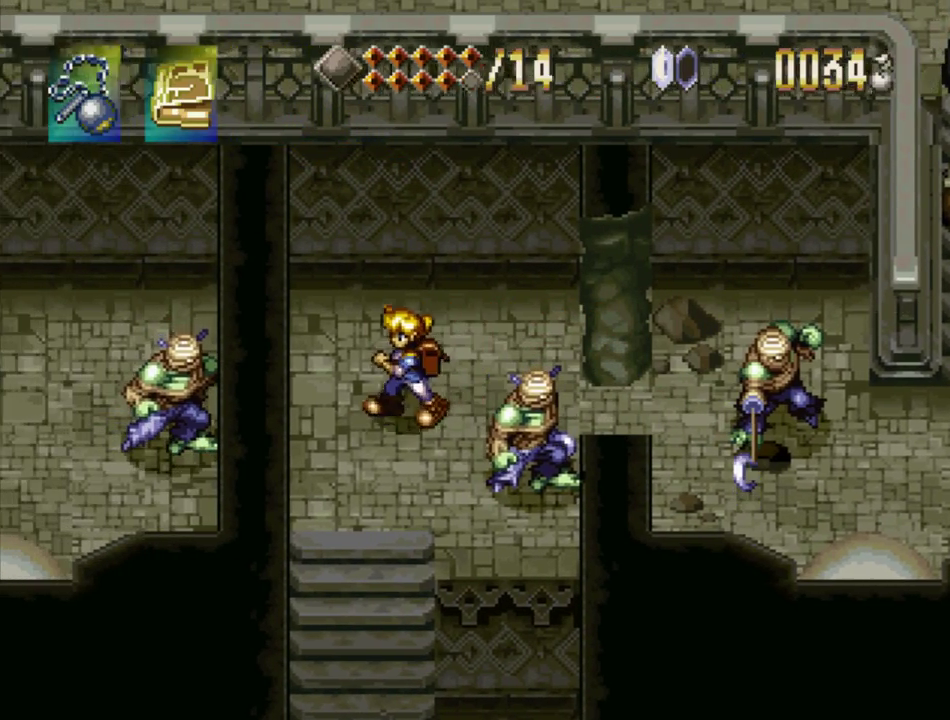
{"buttons": ["DPAD_DOWN", "DPAD_RIGHT"], "events": [[217, "DPAD_LEFT", "up"], [483, "DPAD_RIGHT", "down"]]}
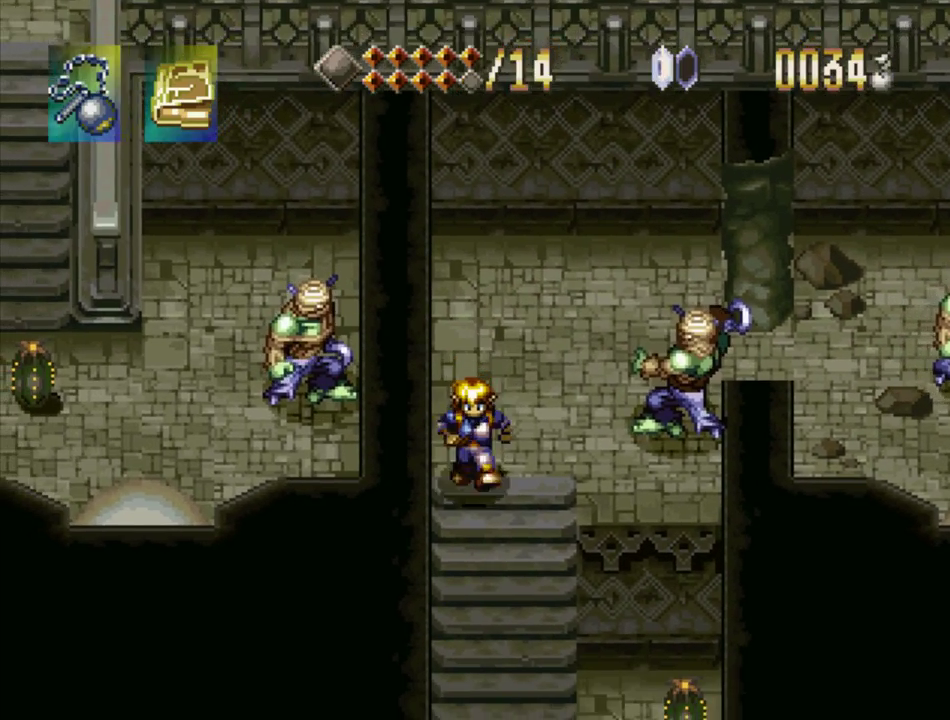
{"buttons": ["DPAD_DOWN", "DPAD_RIGHT"], "events": []}
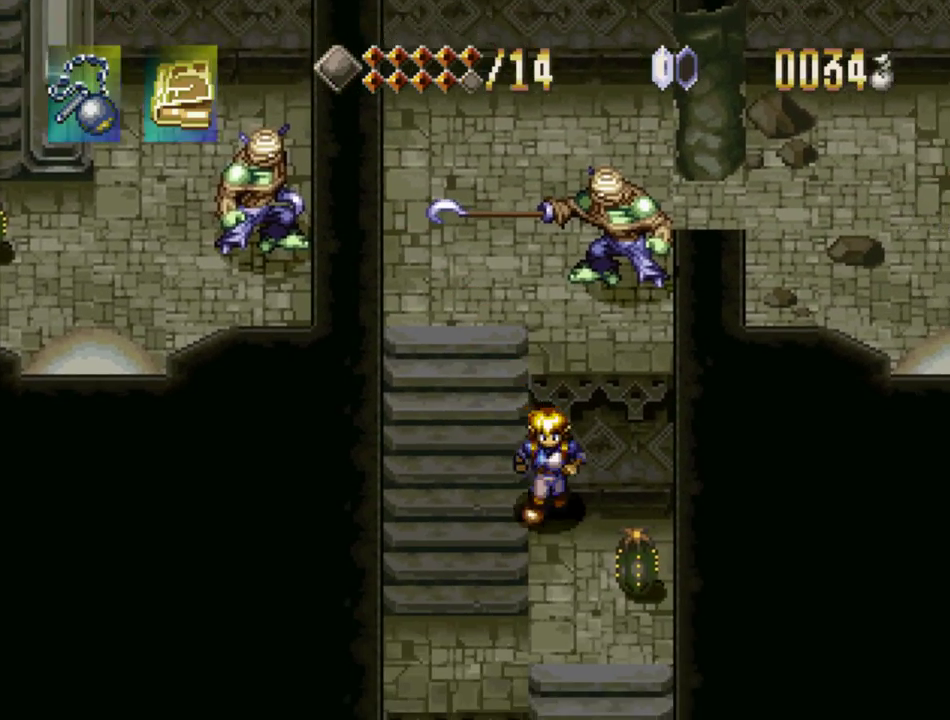
{"buttons": ["TRIANGLE", "DPAD_DOWN"], "events": [[200, "DPAD_RIGHT", "up"], [200, "TRIANGLE", "down"]]}
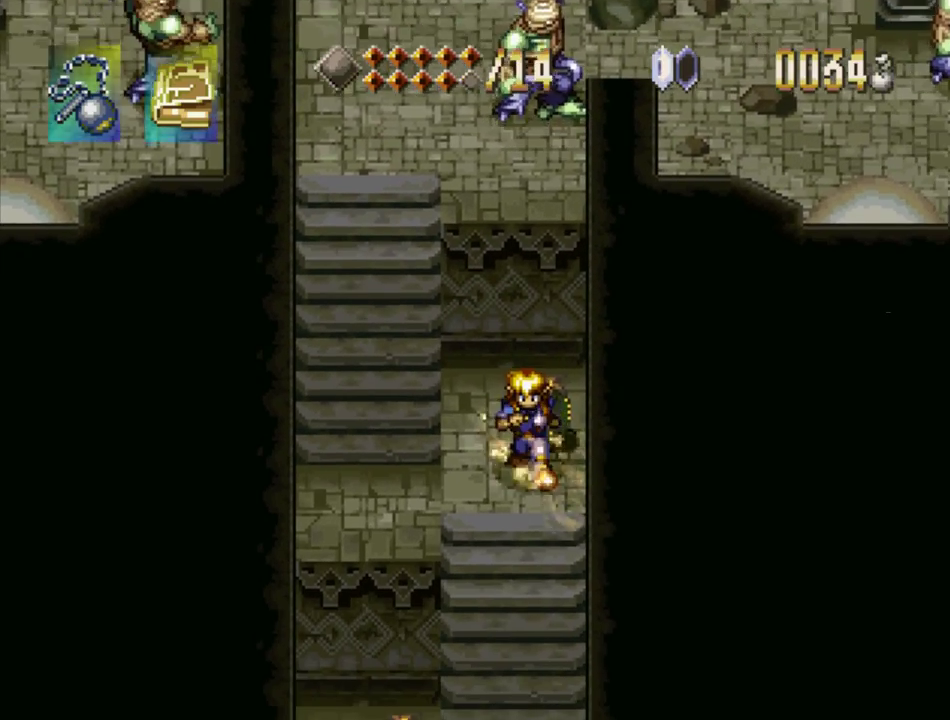
{"buttons": ["TRIANGLE", "DPAD_DOWN"], "events": []}
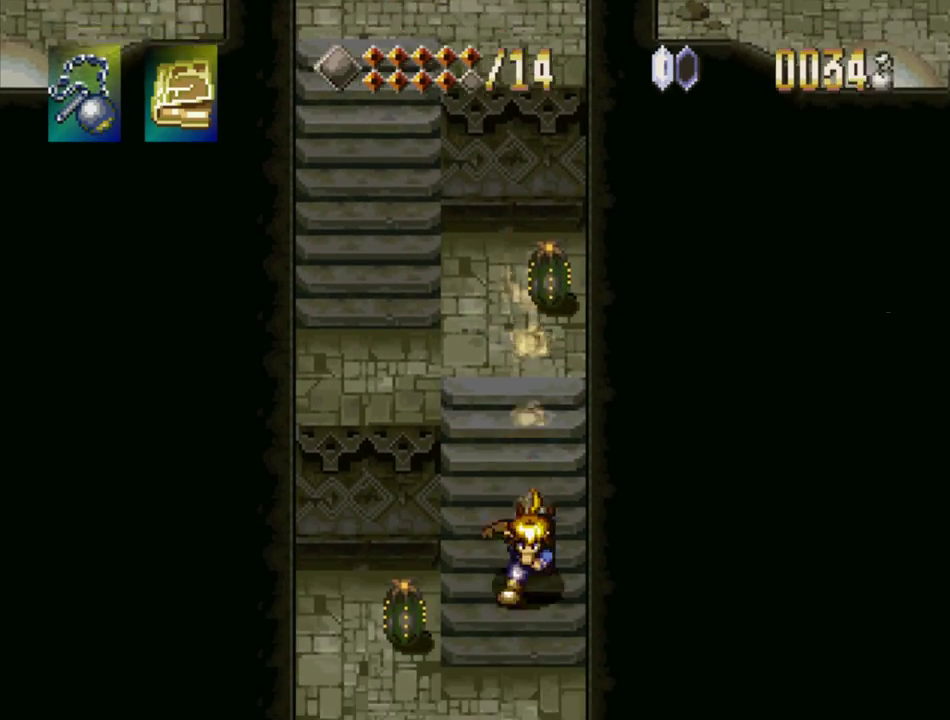
{"buttons": ["DPAD_DOWN", "DPAD_LEFT"], "events": [[150, "TRIANGLE", "up"], [233, "DPAD_LEFT", "down"]]}
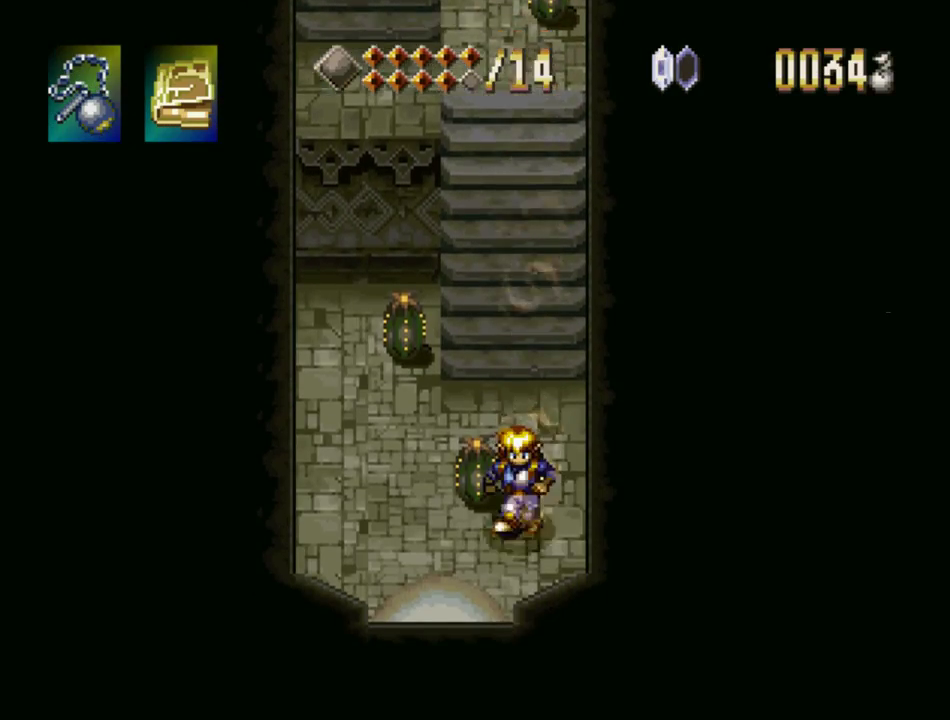
{"buttons": ["DPAD_DOWN"], "events": [[167, "DPAD_LEFT", "up"]]}
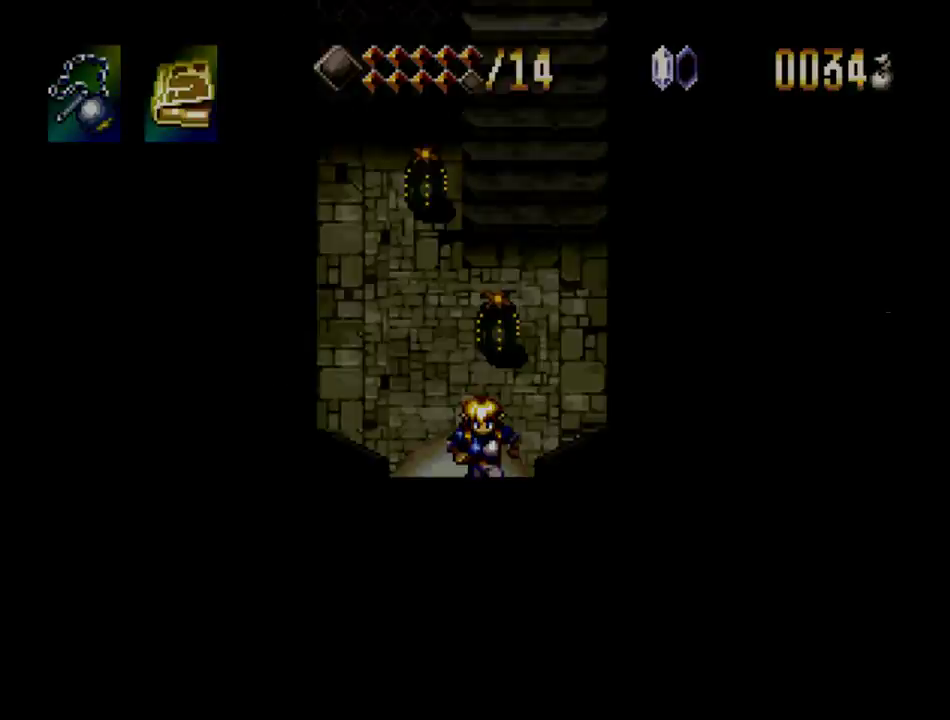
{"buttons": [], "events": [[100, "DPAD_DOWN", "up"]]}
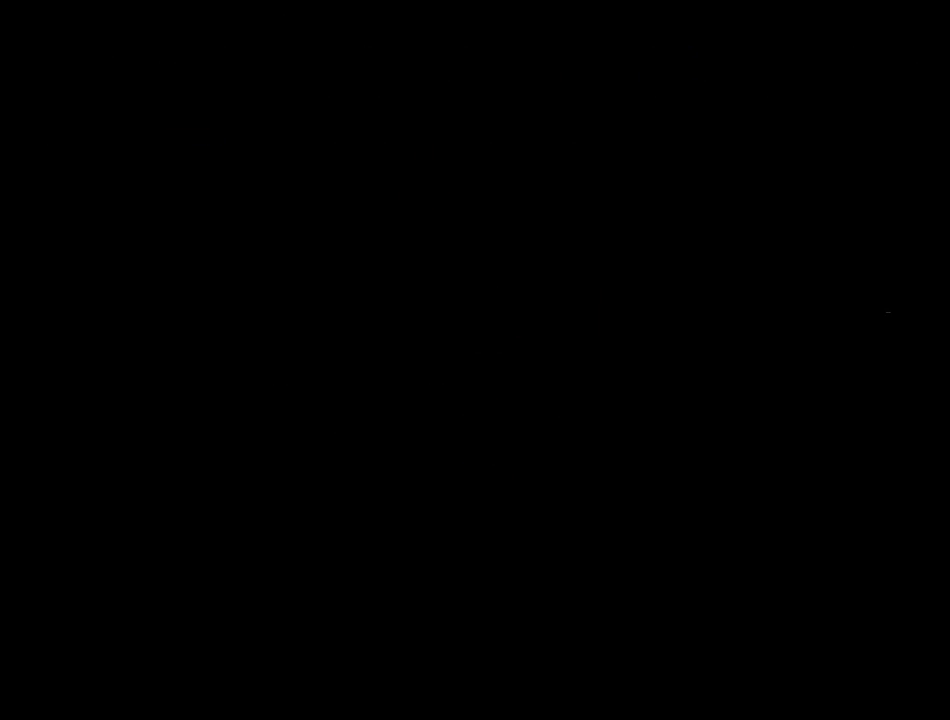
{"buttons": [], "events": []}
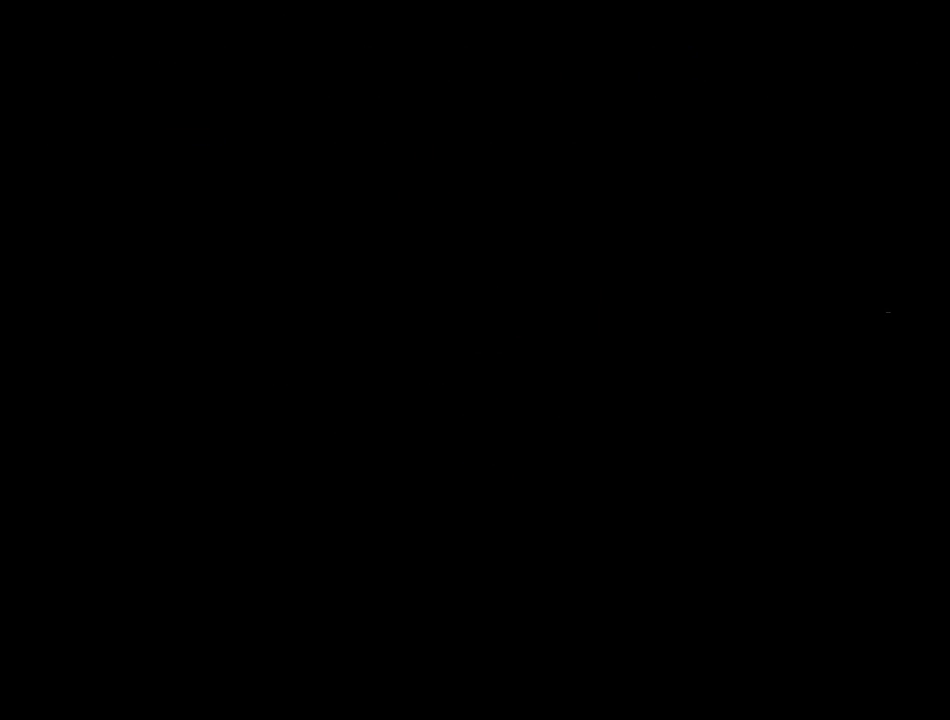
{"buttons": [], "events": []}
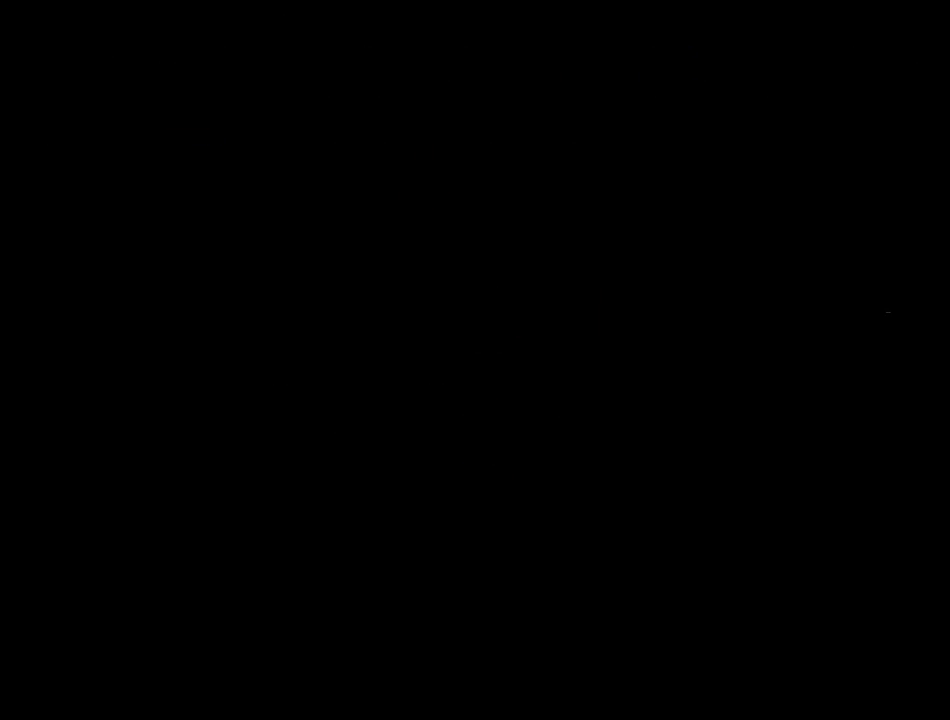
{"buttons": [], "events": []}
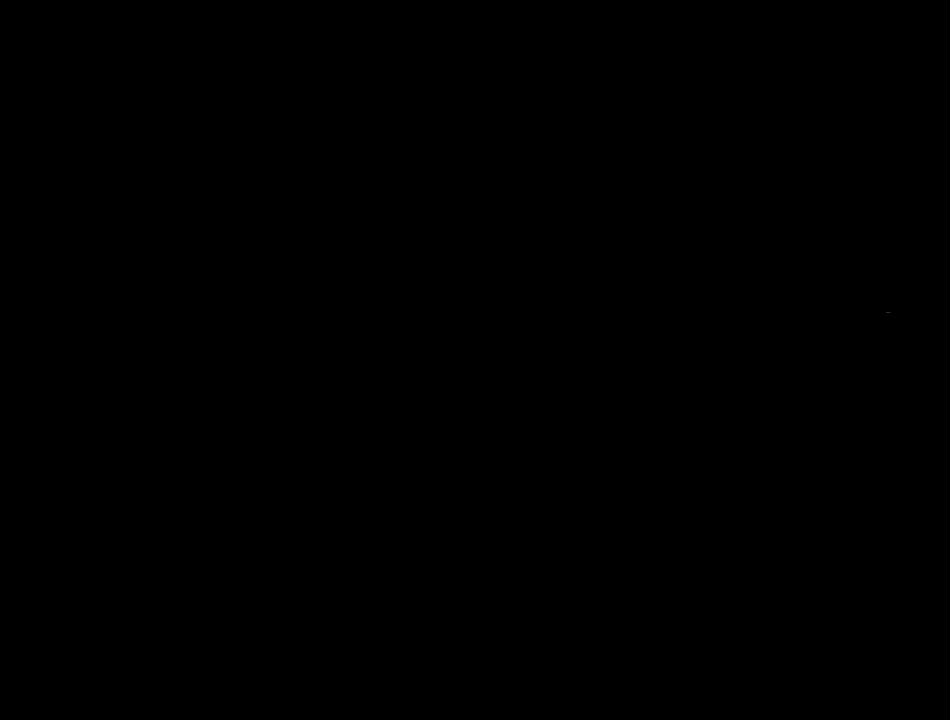
{"buttons": [], "events": []}
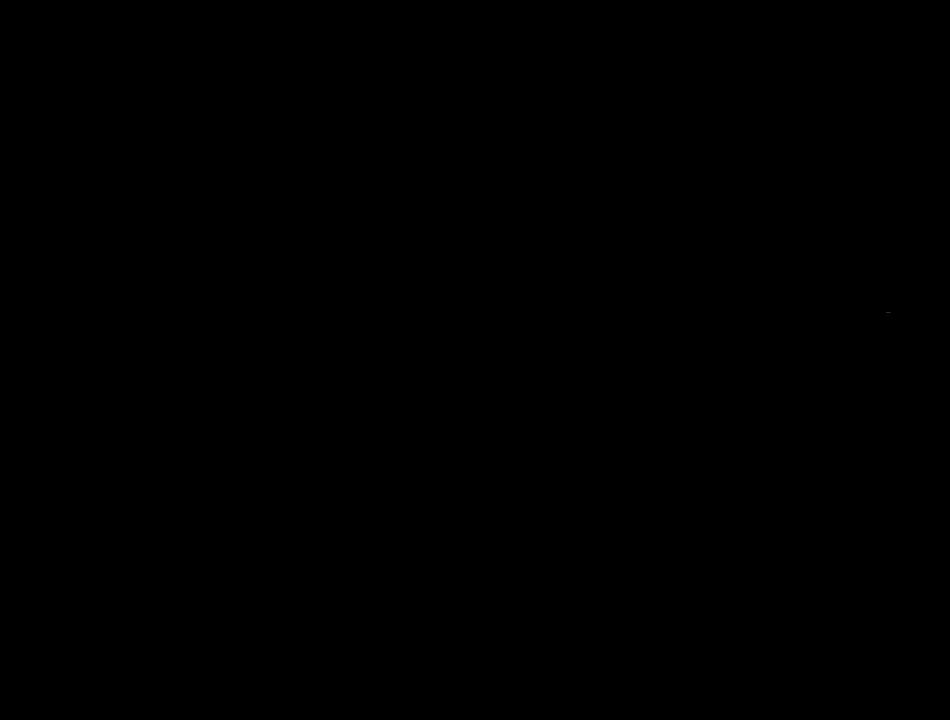
{"buttons": ["TRIANGLE", "DPAD_DOWN"], "events": [[417, "DPAD_DOWN", "down"], [483, "TRIANGLE", "down"]]}
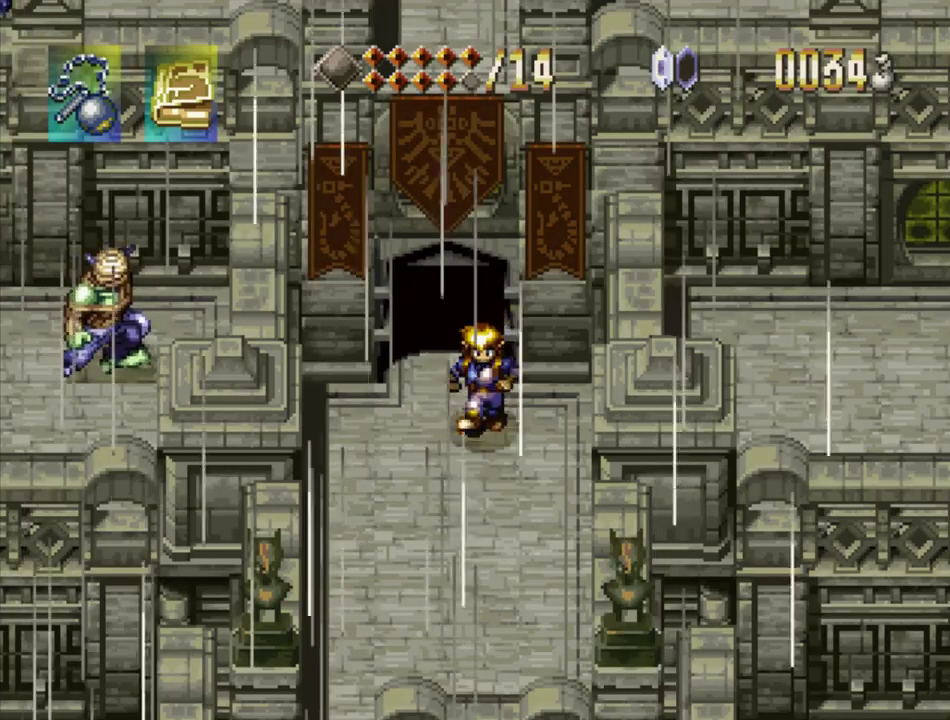
{"buttons": ["TRIANGLE", "DPAD_DOWN", "DPAD_LEFT"], "events": [[83, "DPAD_LEFT", "down"], [100, "DPAD_DOWN", "up"], [117, "TRIANGLE", "up"], [483, "DPAD_DOWN", "down"], [500, "TRIANGLE", "down"]]}
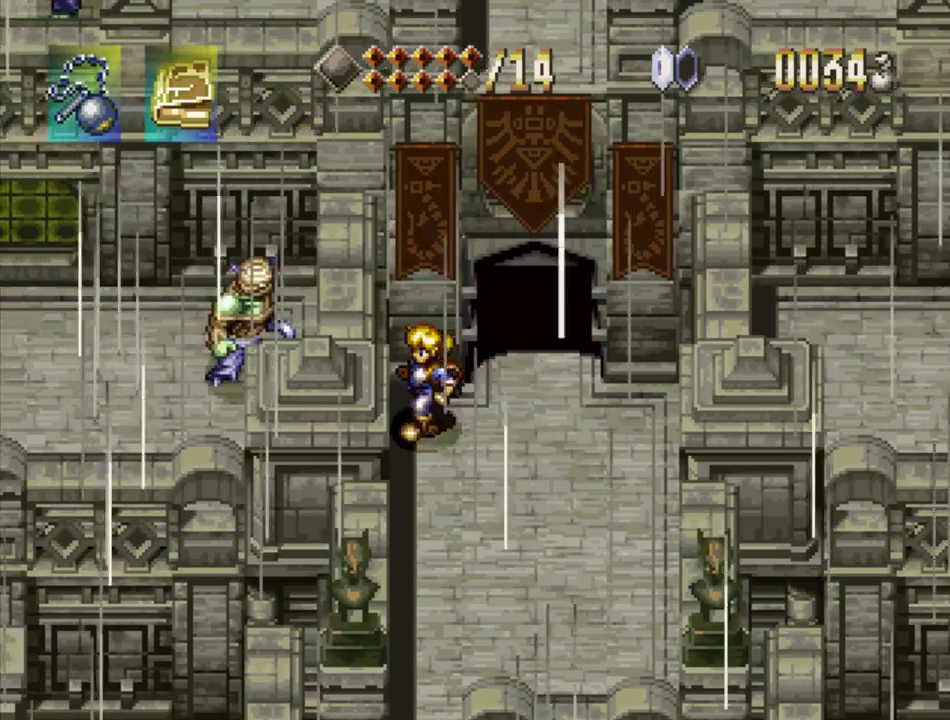
{"buttons": ["TRIANGLE", "DPAD_DOWN"], "events": [[33, "DPAD_LEFT", "up"]]}
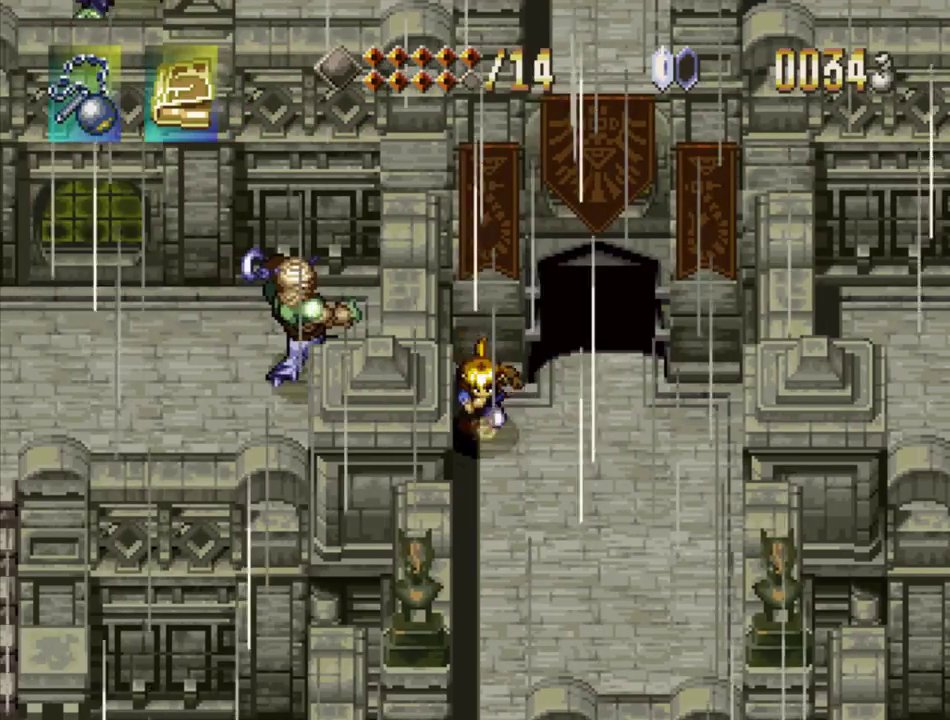
{"buttons": ["TRIANGLE", "DPAD_DOWN"], "events": []}
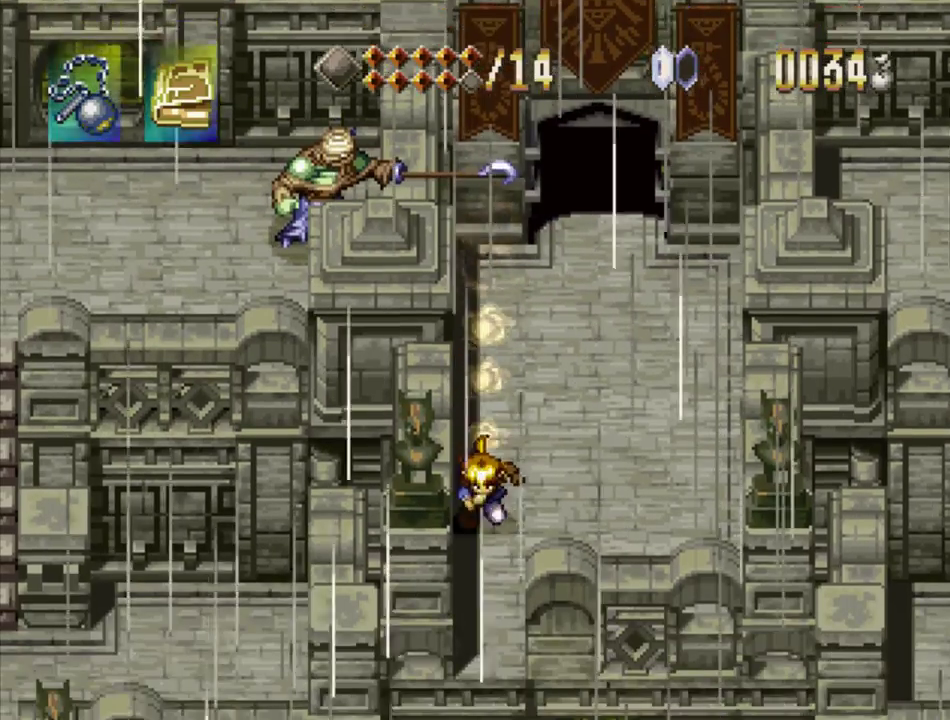
{"buttons": ["DPAD_DOWN", "DPAD_RIGHT"], "events": [[50, "TRIANGLE", "up"], [450, "DPAD_RIGHT", "down"]]}
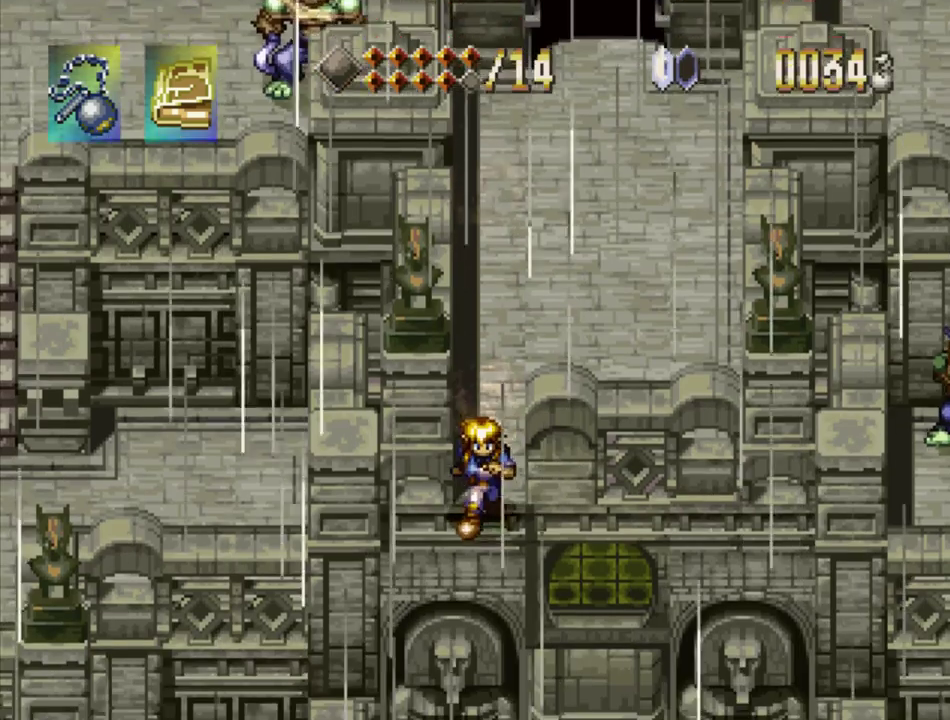
{"buttons": ["DPAD_UP"], "events": [[100, "DPAD_DOWN", "up"], [217, "DPAD_UP", "down"], [367, "DPAD_RIGHT", "up"]]}
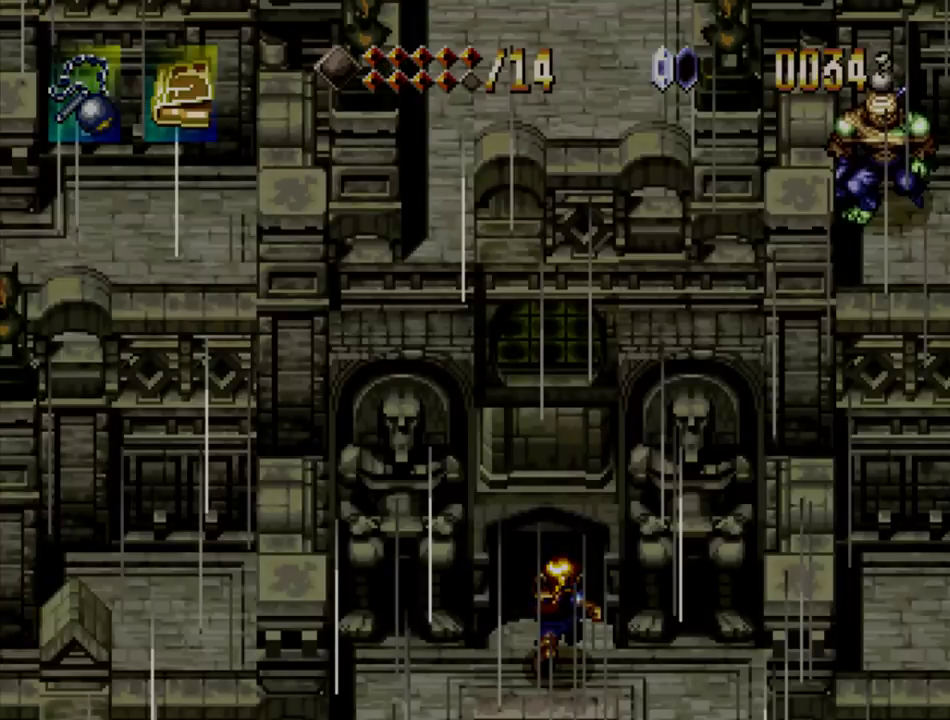
{"buttons": [], "events": [[250, "DPAD_UP", "up"]]}
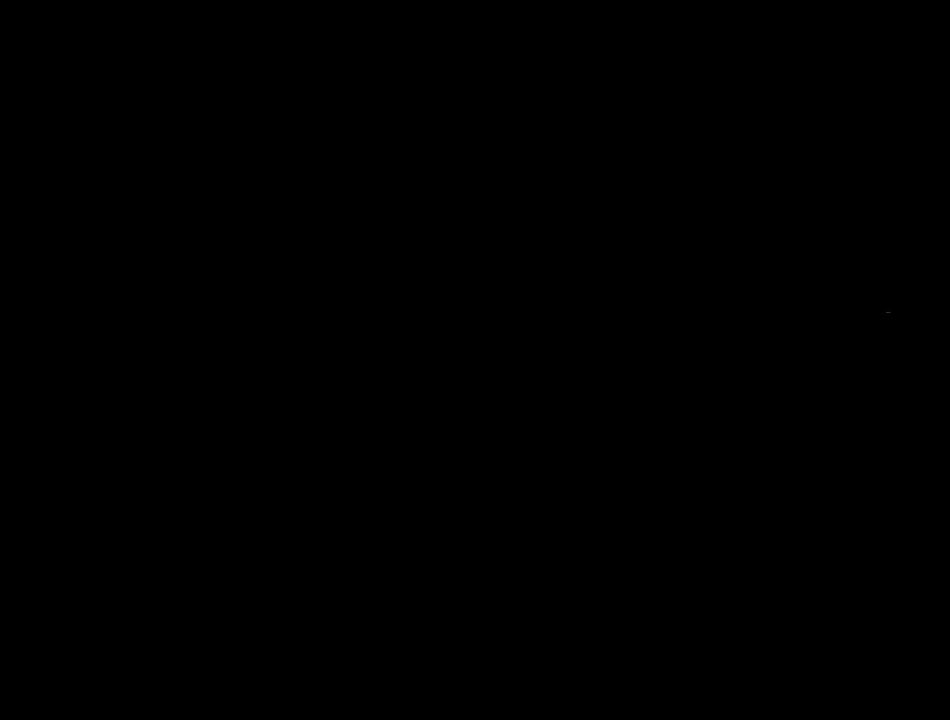
{"buttons": [], "events": []}
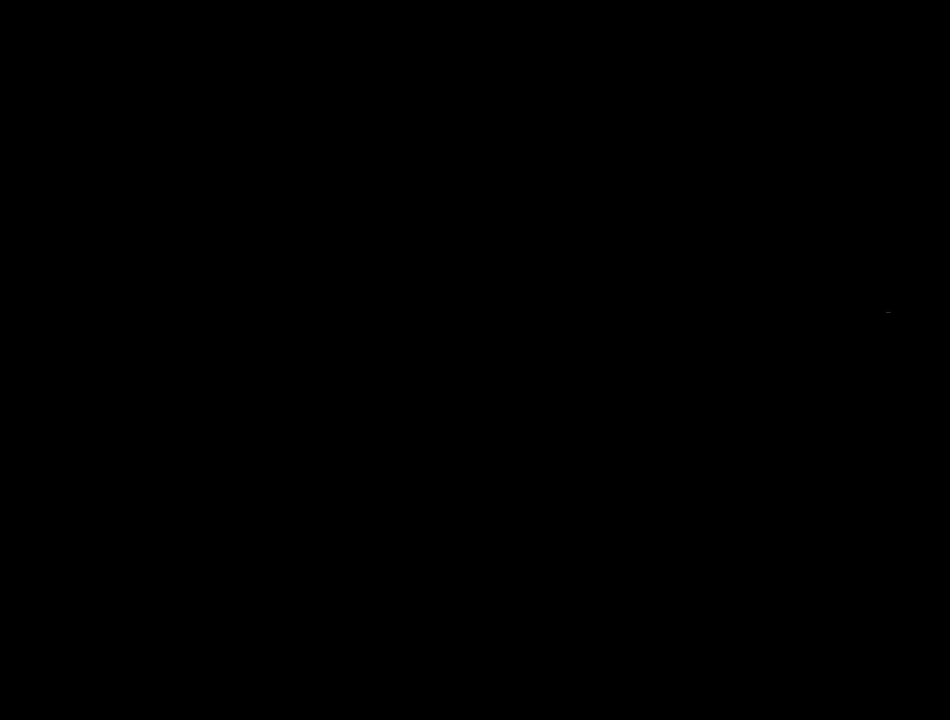
{"buttons": [], "events": []}
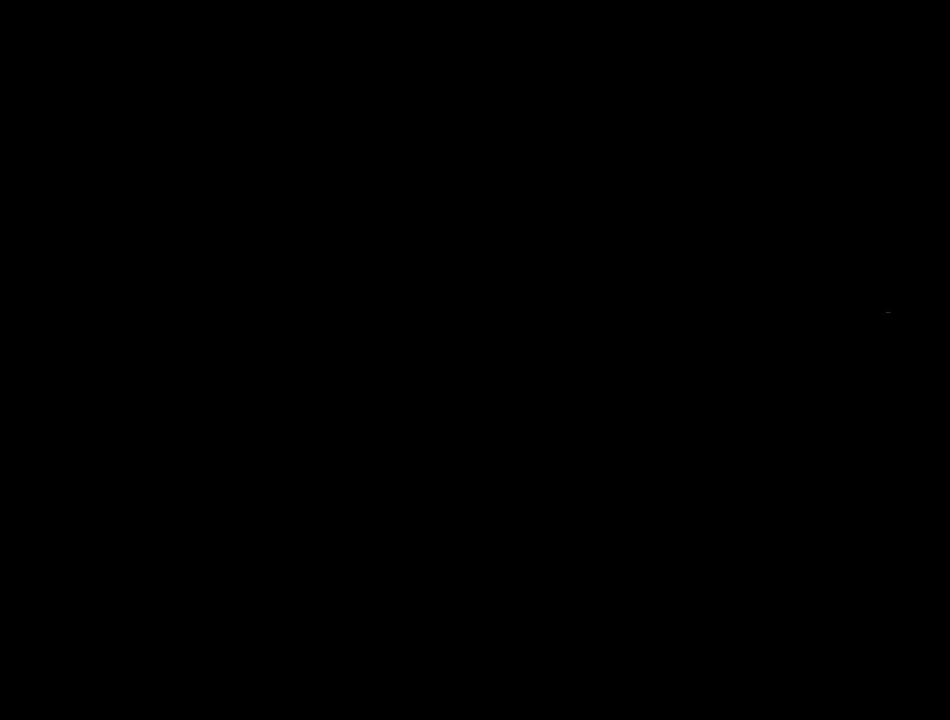
{"buttons": [], "events": []}
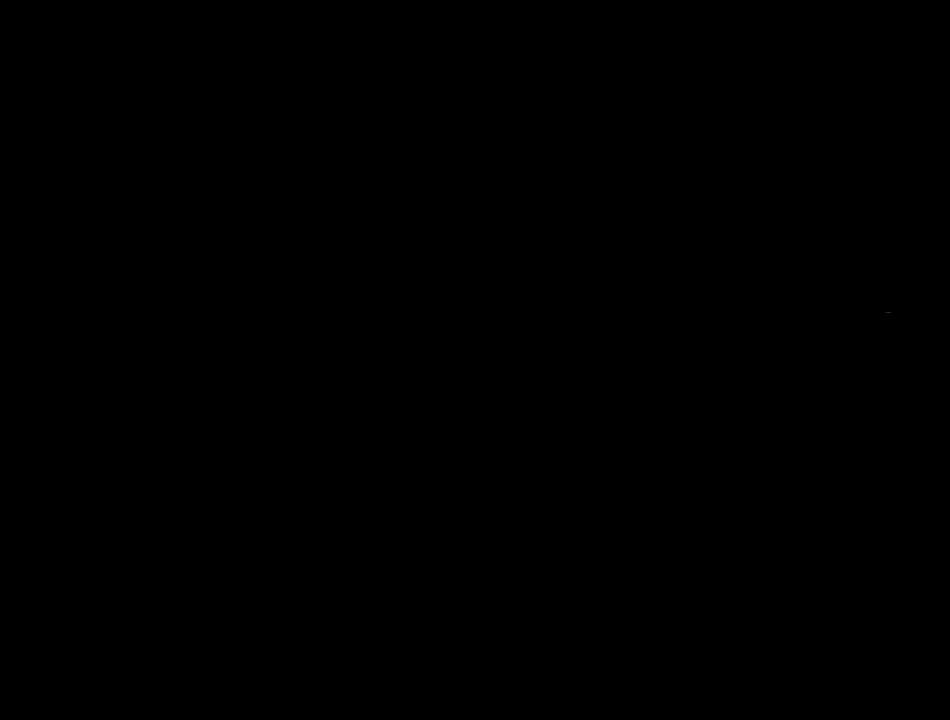
{"buttons": [], "events": []}
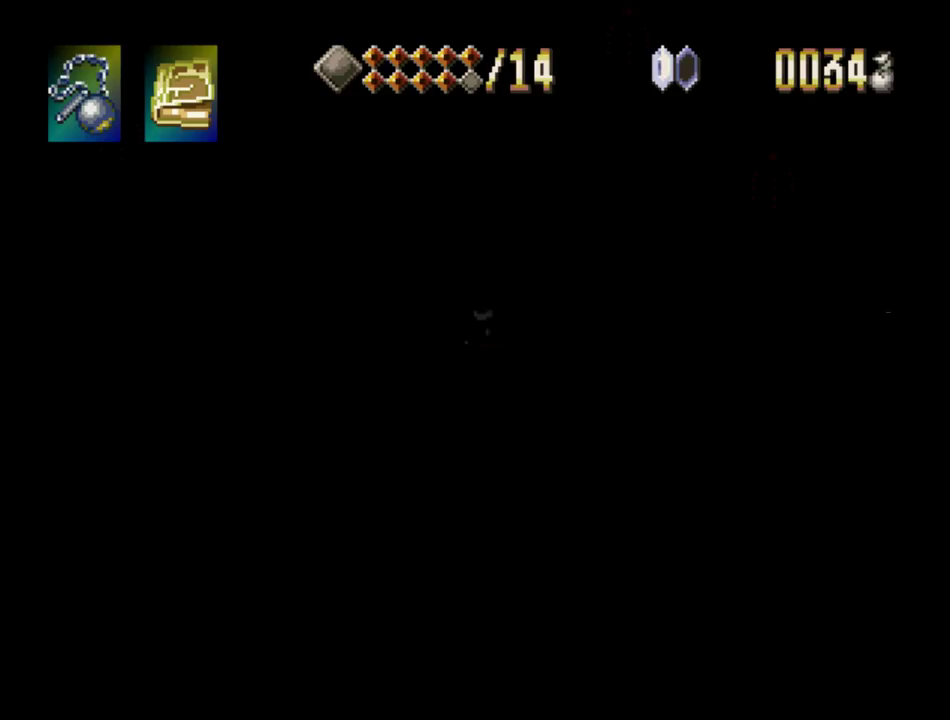
{"buttons": ["DPAD_UP"], "events": [[467, "DPAD_UP", "down"]]}